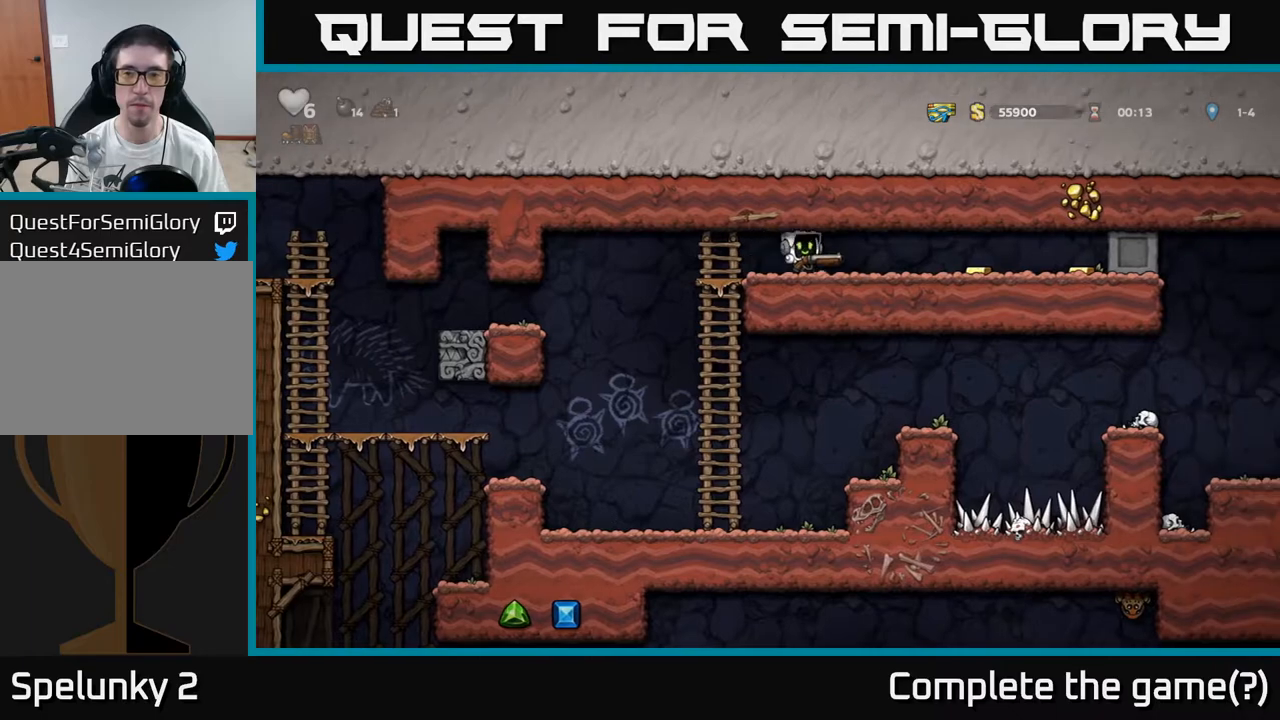
Gameplay with a controller (Xbox layout); each line is a JSON object with the inputs held at the frame after it (dt_ms = milliseconds from this image to that frame). "events" lists button and stick changes between this image and that frame as [ms after this image, input, new state], when the widget could be followed in between. Not read: right_stick.
{"dt_ms": 500, "buttons": [], "left_stick": "right", "events": []}
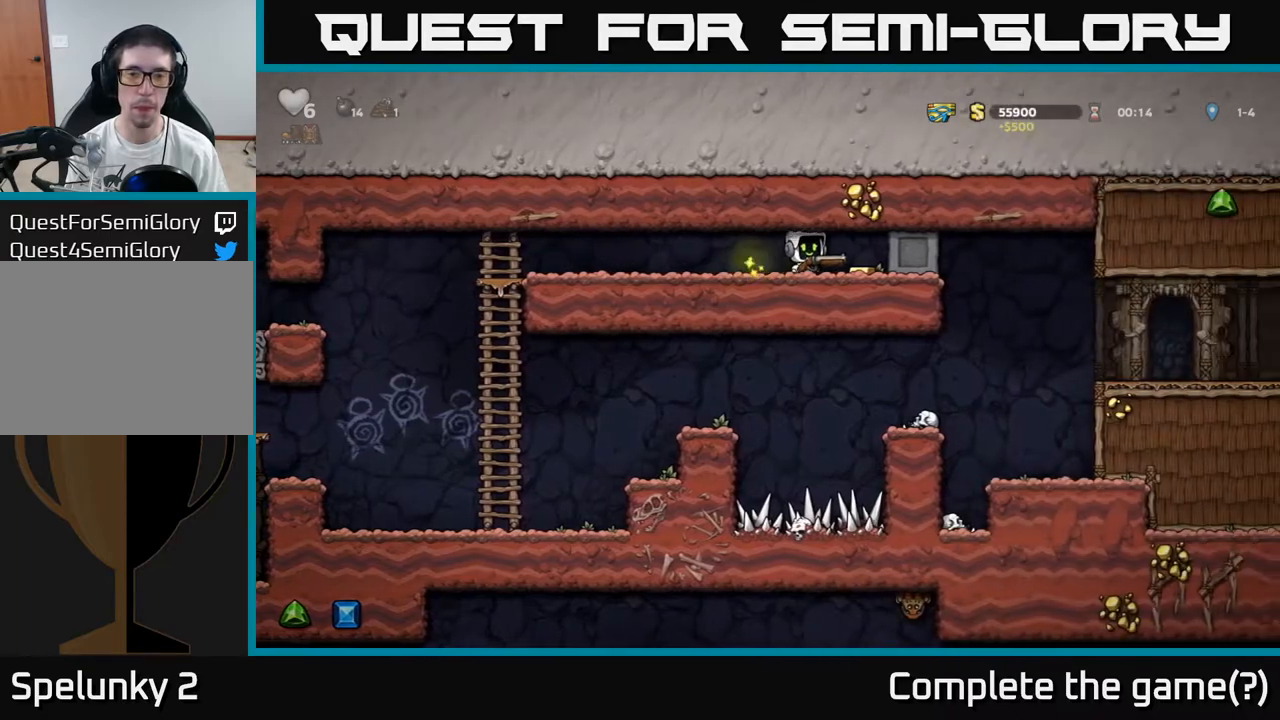
{"dt_ms": 500, "buttons": [], "left_stick": "left", "events": [[117, "left_stick", "left"]]}
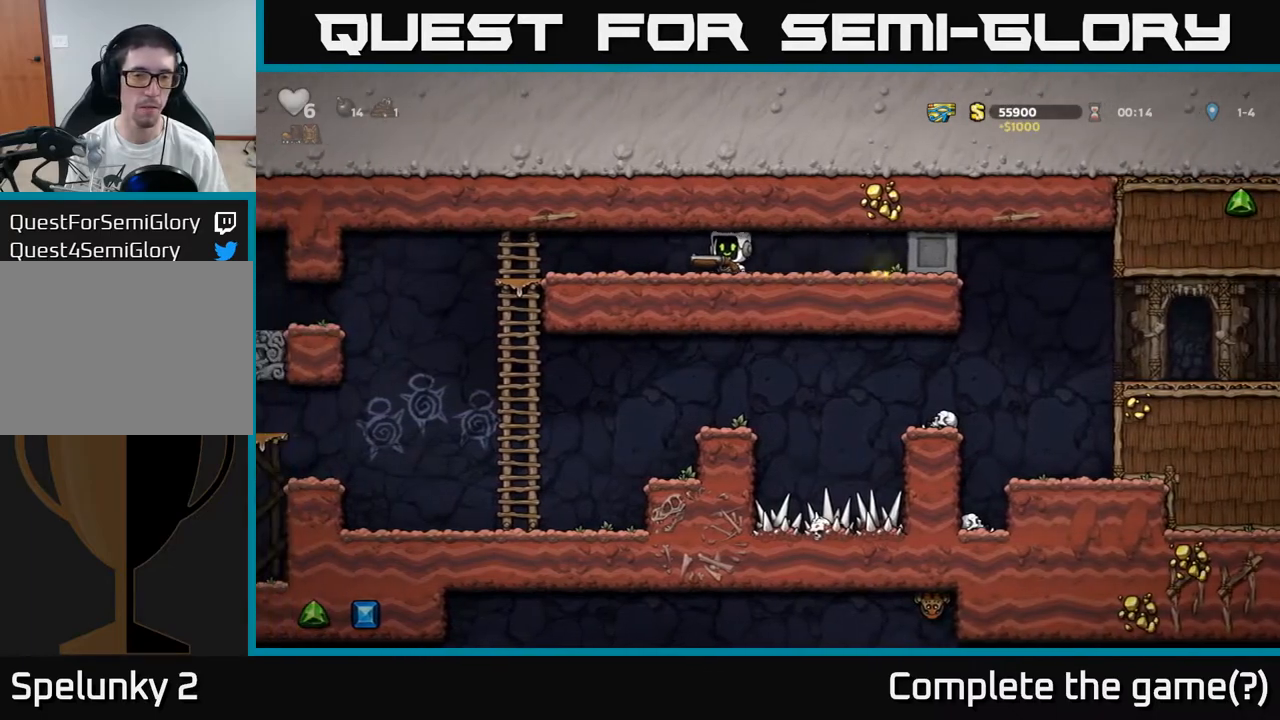
{"dt_ms": 500, "buttons": ["A"], "left_stick": "down", "events": [[367, "left_stick", "down"], [467, "A", "down"]]}
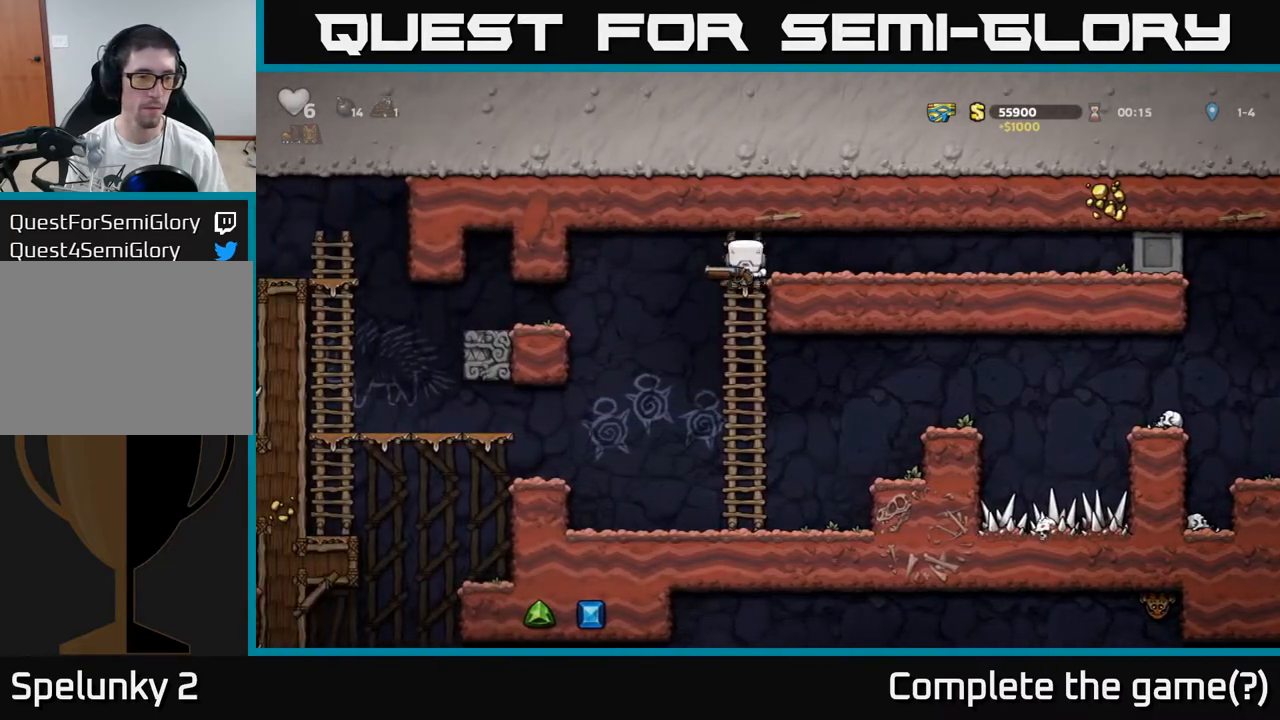
{"dt_ms": 500, "buttons": [], "left_stick": "center", "events": [[50, "A", "up"], [167, "left_stick", "left"], [267, "left_stick", "center"]]}
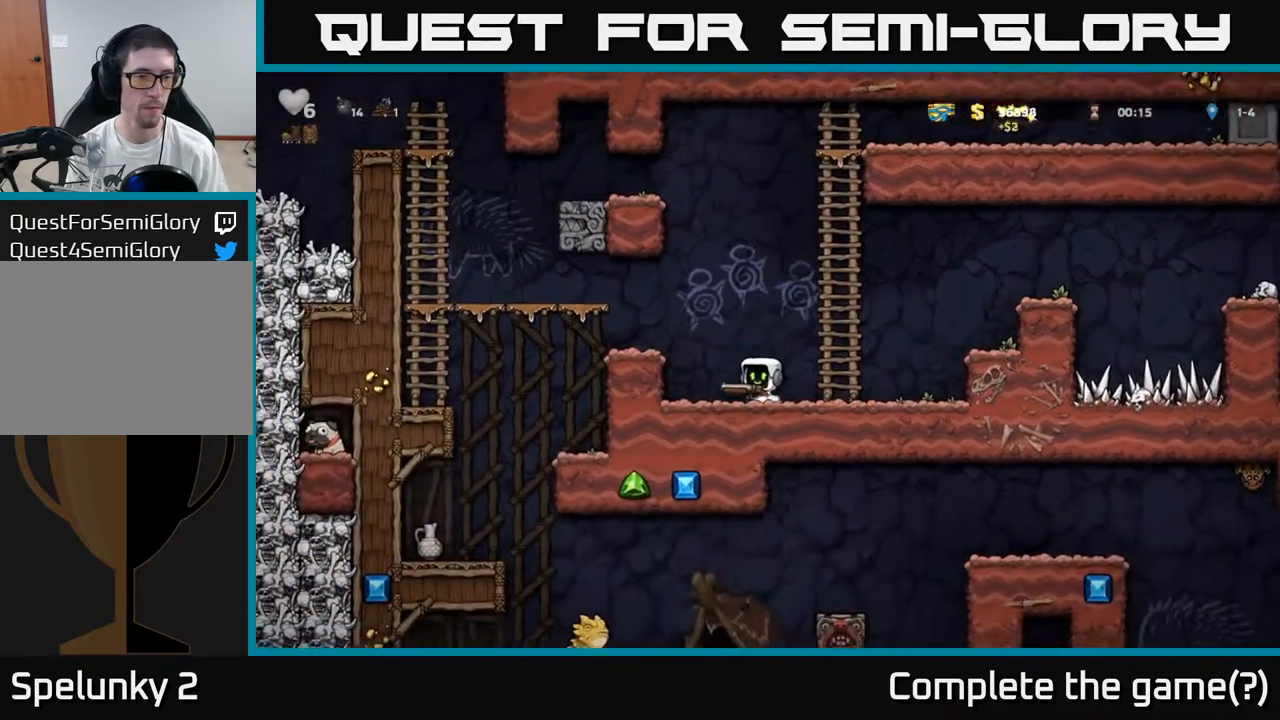
{"dt_ms": 500, "buttons": [], "left_stick": "right", "events": [[17, "A", "down"], [83, "left_stick", "left"], [167, "A", "up"], [250, "left_stick", "center"], [450, "left_stick", "right"]]}
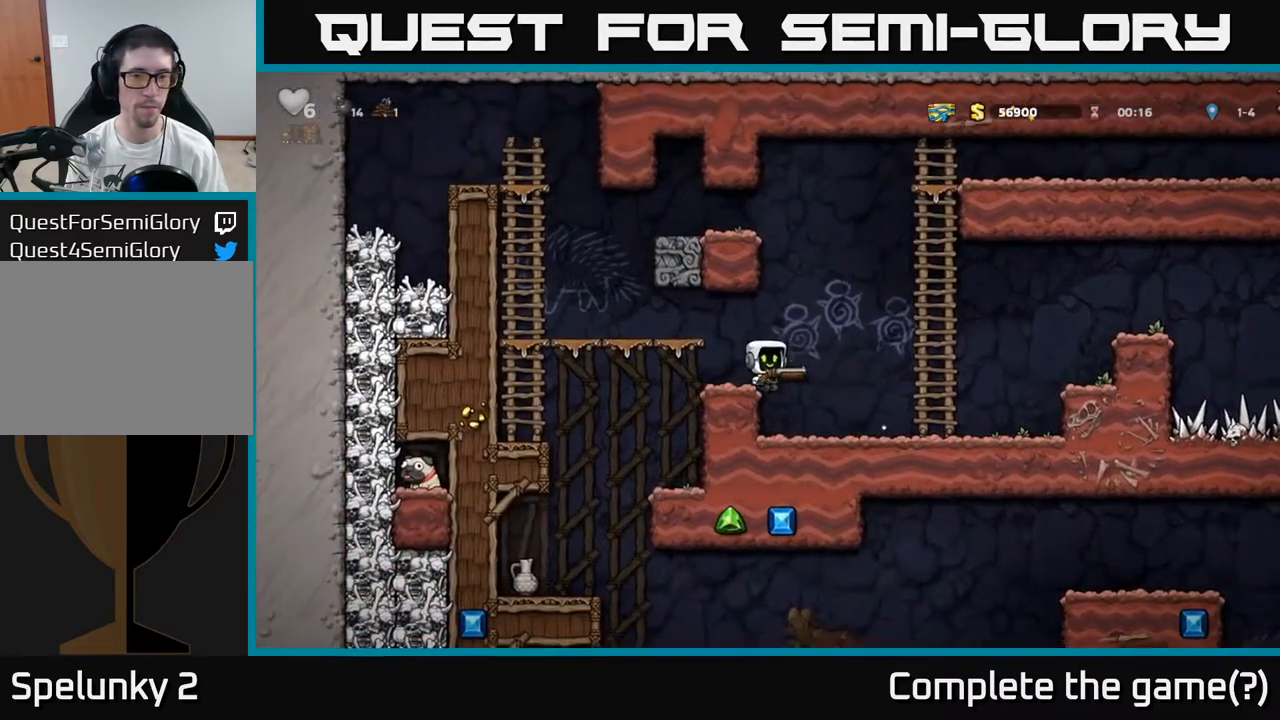
{"dt_ms": 500, "buttons": ["A"], "left_stick": "down", "events": [[33, "A", "down"], [250, "A", "up"], [300, "left_stick", "up-right"], [417, "A", "down"], [483, "left_stick", "down"]]}
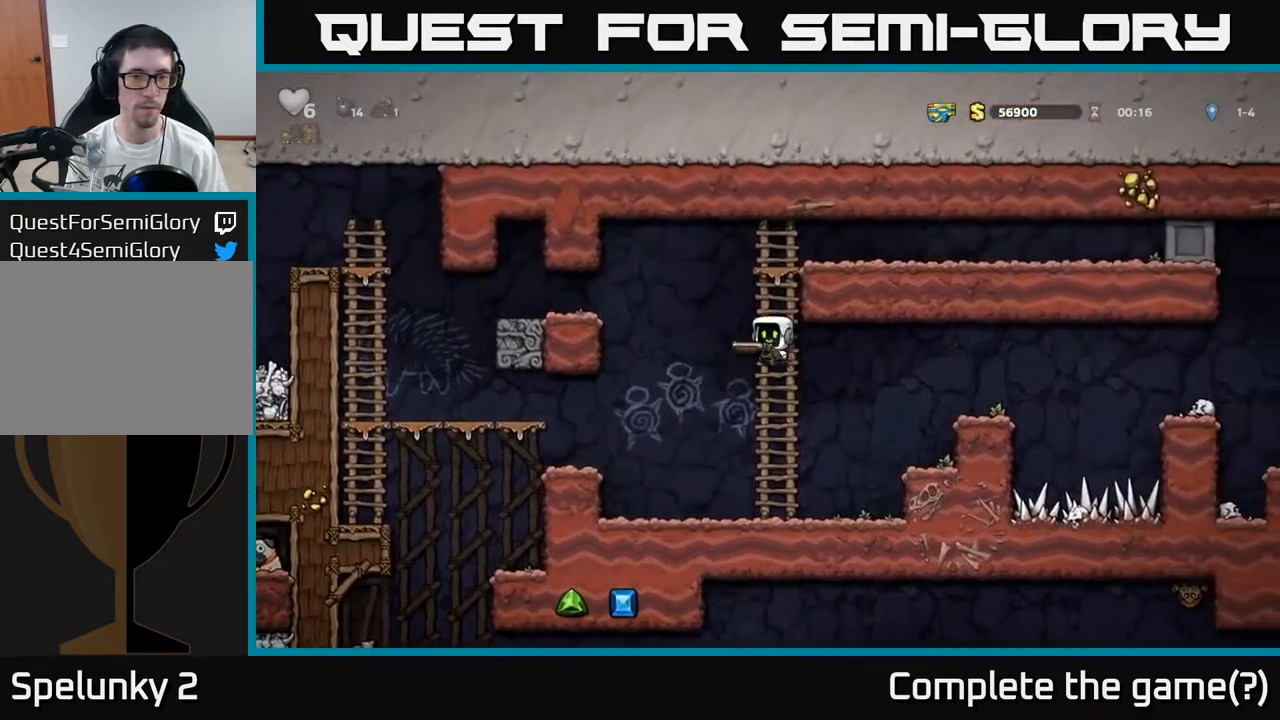
{"dt_ms": 500, "buttons": [], "left_stick": "center", "events": [[167, "A", "up"], [433, "left_stick", "center"]]}
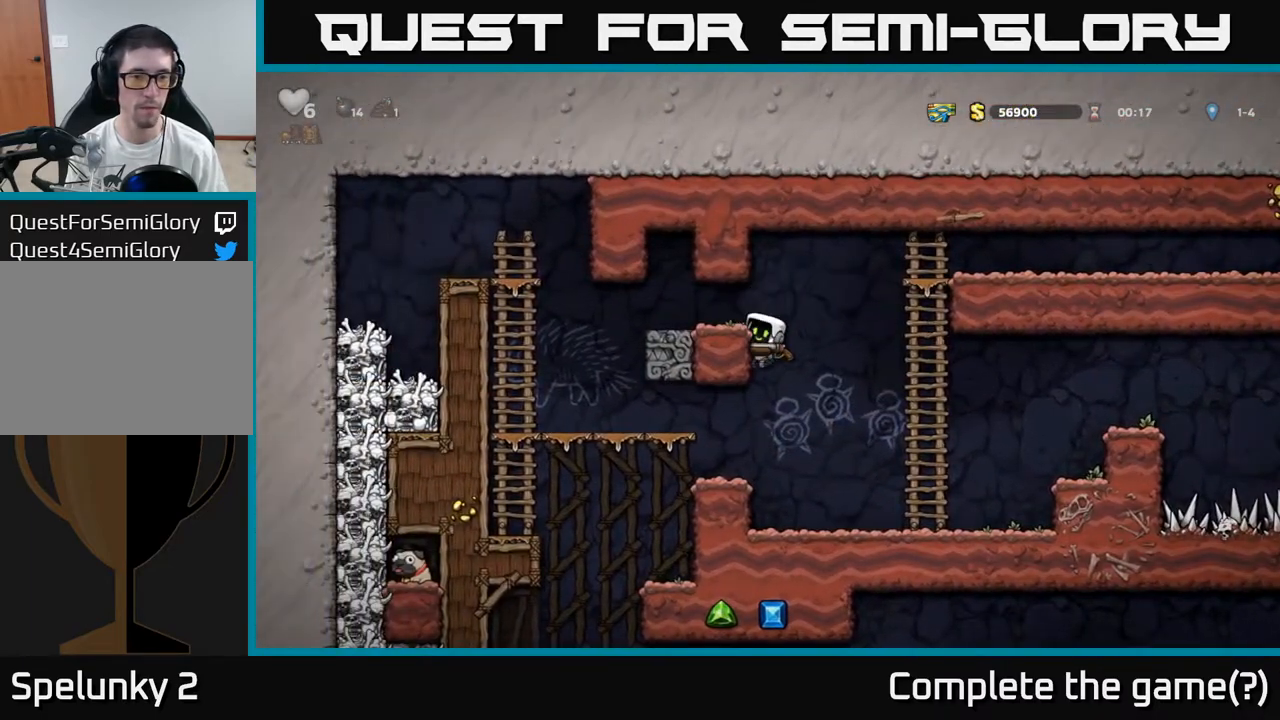
{"dt_ms": 500, "buttons": [], "left_stick": "center", "events": [[267, "A", "down"], [317, "left_stick", "left"], [367, "A", "up"], [467, "left_stick", "center"]]}
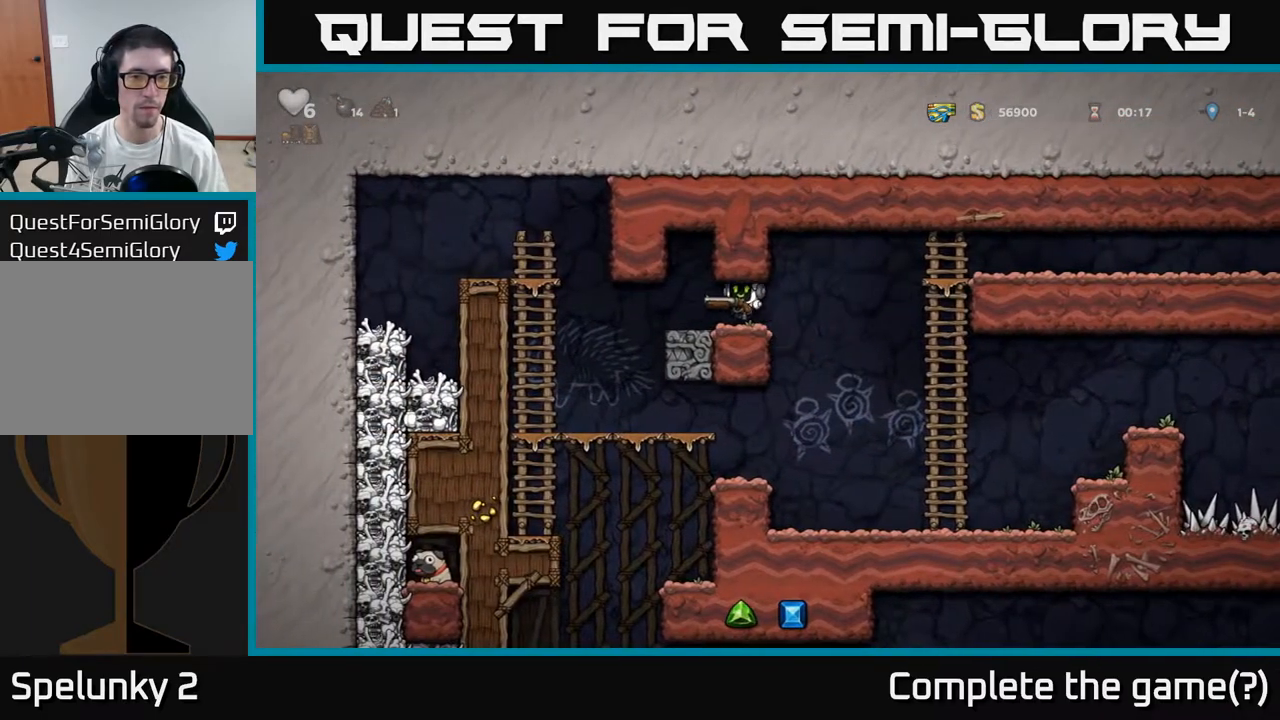
{"dt_ms": 500, "buttons": [], "left_stick": "center", "events": [[183, "left_stick", "up-right"], [317, "left_stick", "down"], [383, "X", "down"], [417, "left_stick", "center"], [450, "X", "up"]]}
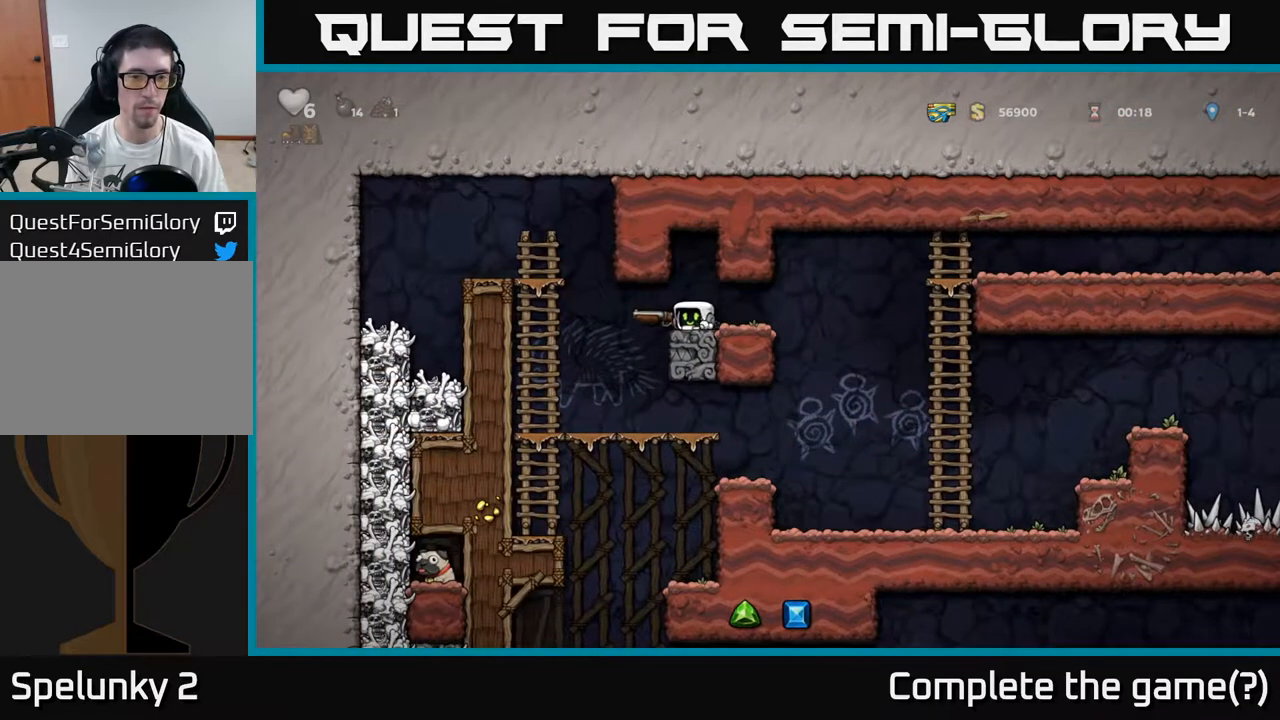
{"dt_ms": 500, "buttons": [], "left_stick": "center", "events": []}
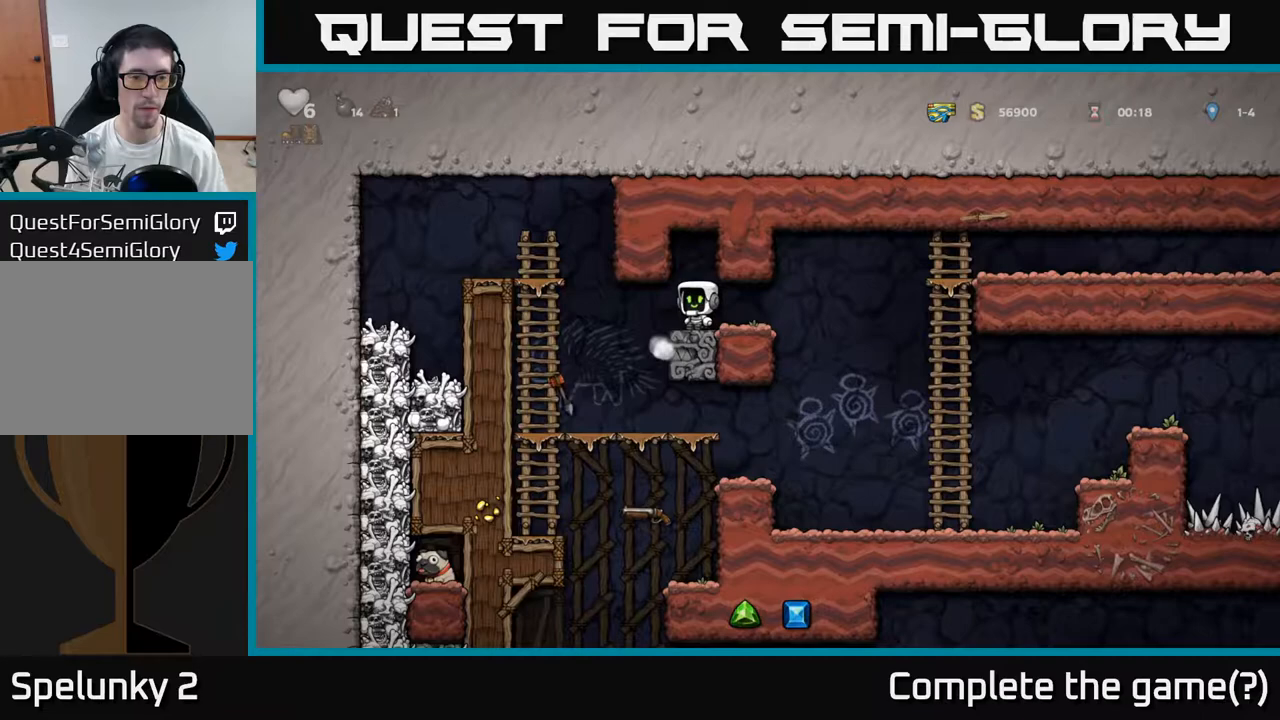
{"dt_ms": 500, "buttons": [], "left_stick": "center", "events": []}
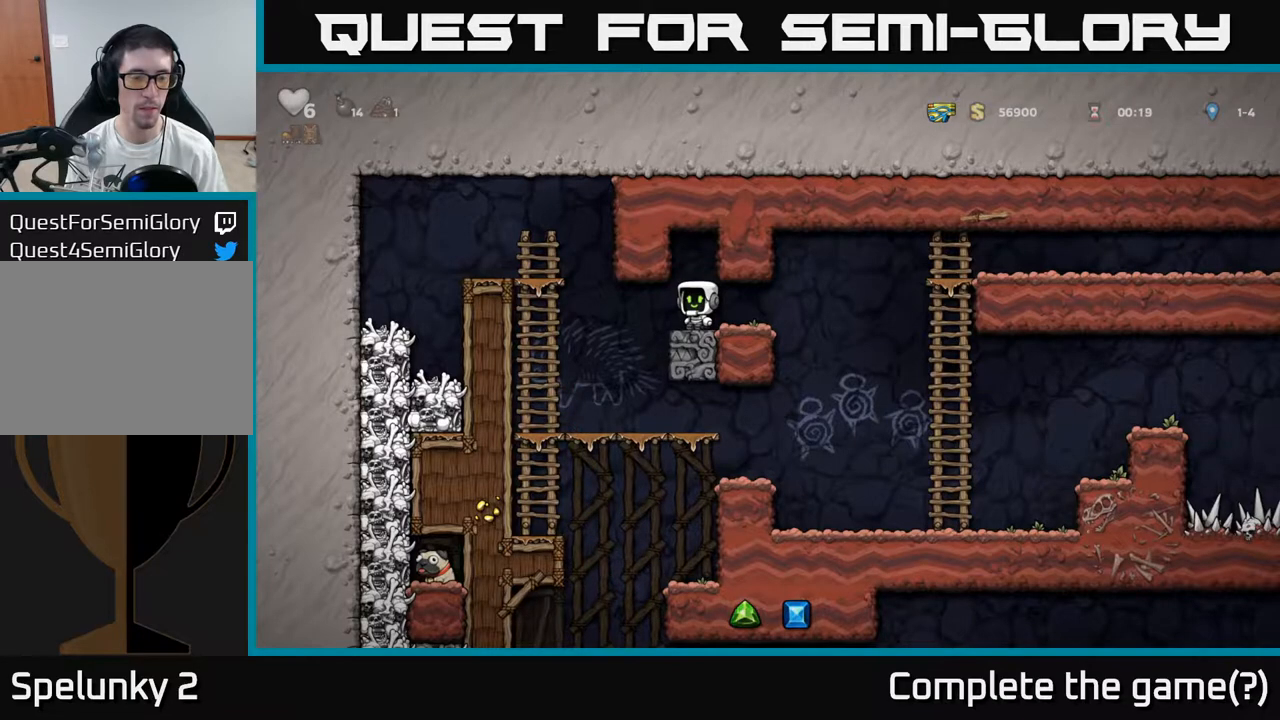
{"dt_ms": 500, "buttons": [], "left_stick": "down-right", "events": [[50, "left_stick", "left"], [217, "left_stick", "up"], [417, "left_stick", "down-right"]]}
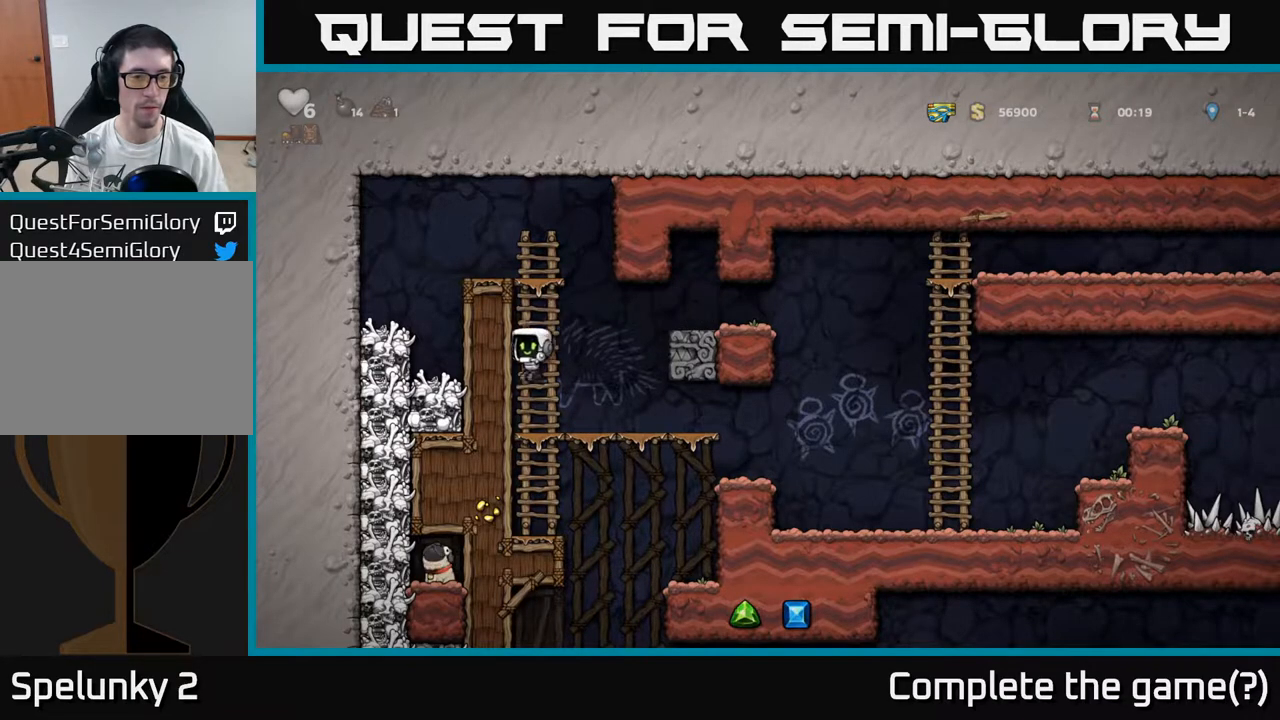
{"dt_ms": 500, "buttons": [], "left_stick": "down", "events": [[17, "left_stick", "down"], [33, "A", "down"], [167, "A", "up"], [283, "left_stick", "center"], [367, "left_stick", "right"], [500, "left_stick", "down"]]}
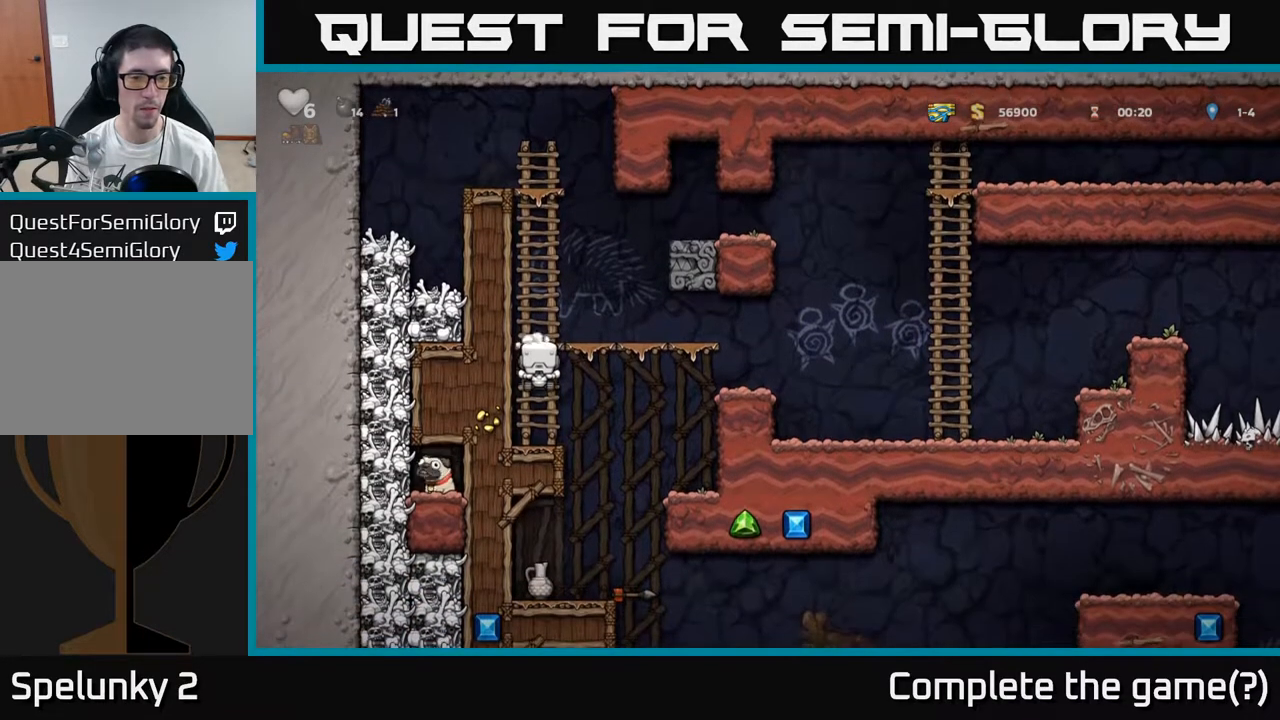
{"dt_ms": 500, "buttons": [], "left_stick": "center", "events": [[217, "left_stick", "down-right"], [317, "A", "down"], [350, "left_stick", "right"], [383, "A", "up"], [483, "left_stick", "center"]]}
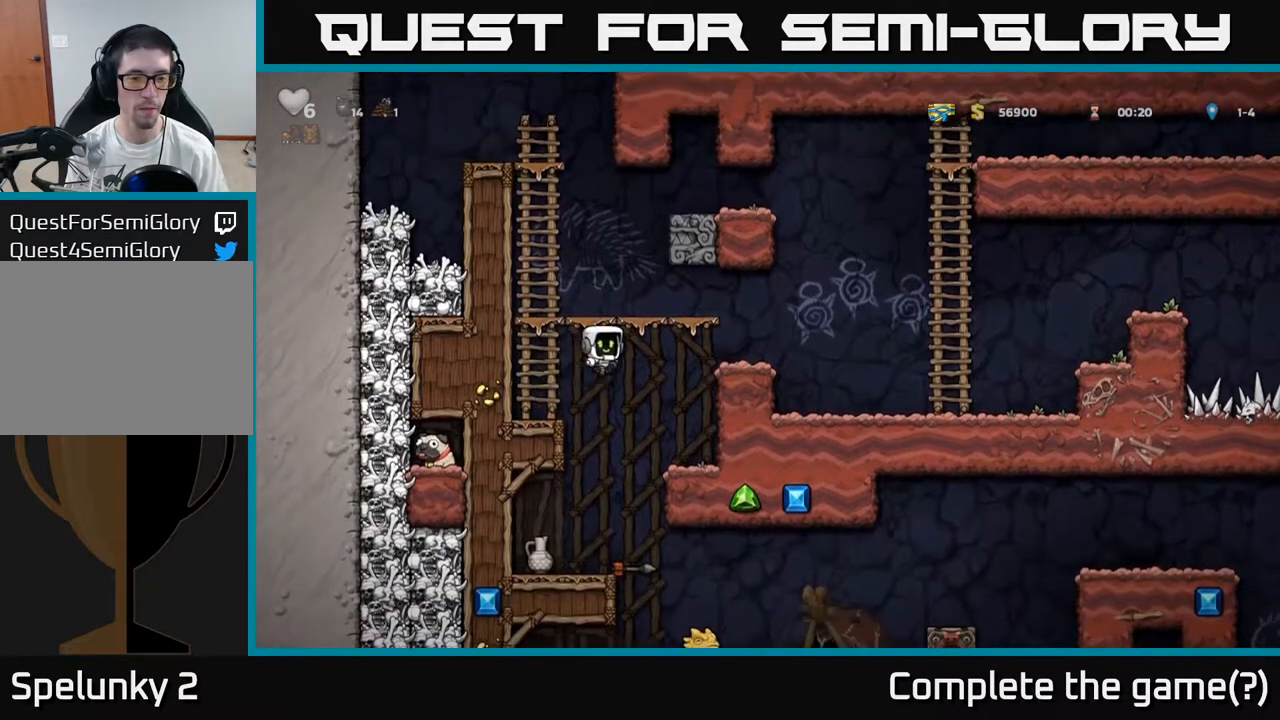
{"dt_ms": 500, "buttons": [], "left_stick": "up-right", "events": [[50, "left_stick", "left"], [133, "left_stick", "center"], [500, "left_stick", "up-right"]]}
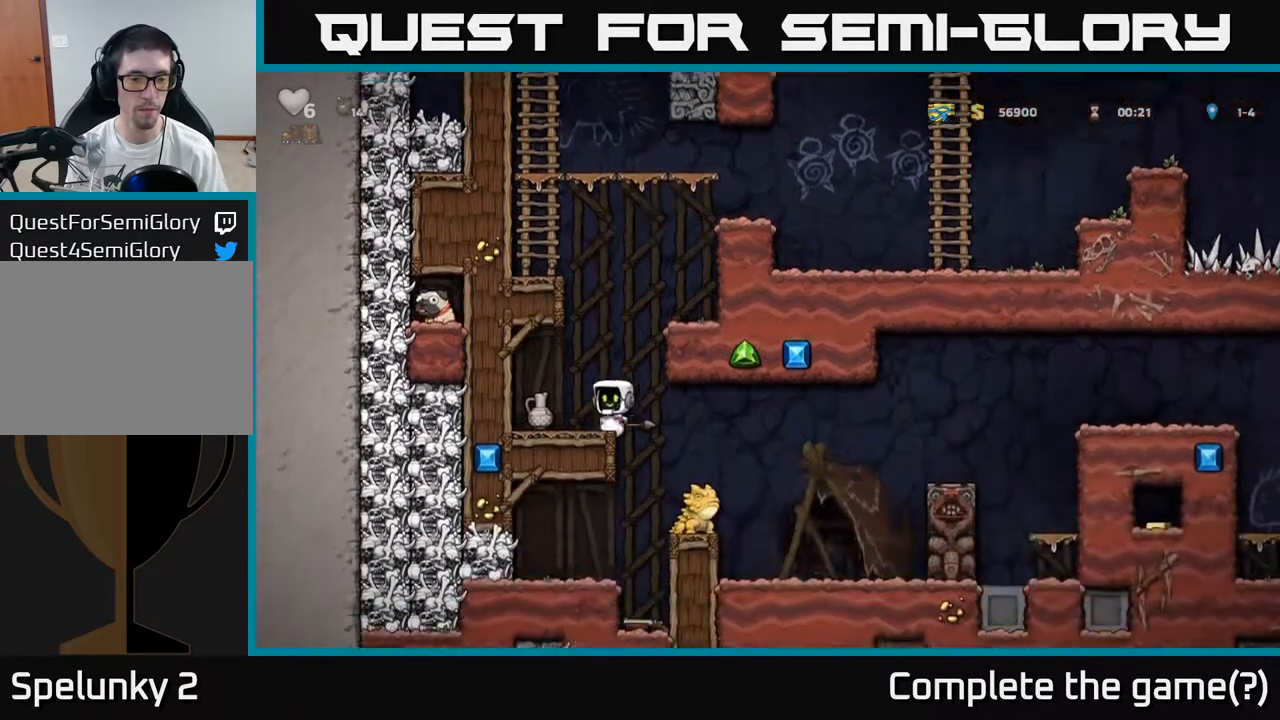
{"dt_ms": 500, "buttons": [], "left_stick": "center", "events": [[33, "left_stick", "center"], [200, "left_stick", "right"], [283, "left_stick", "center"]]}
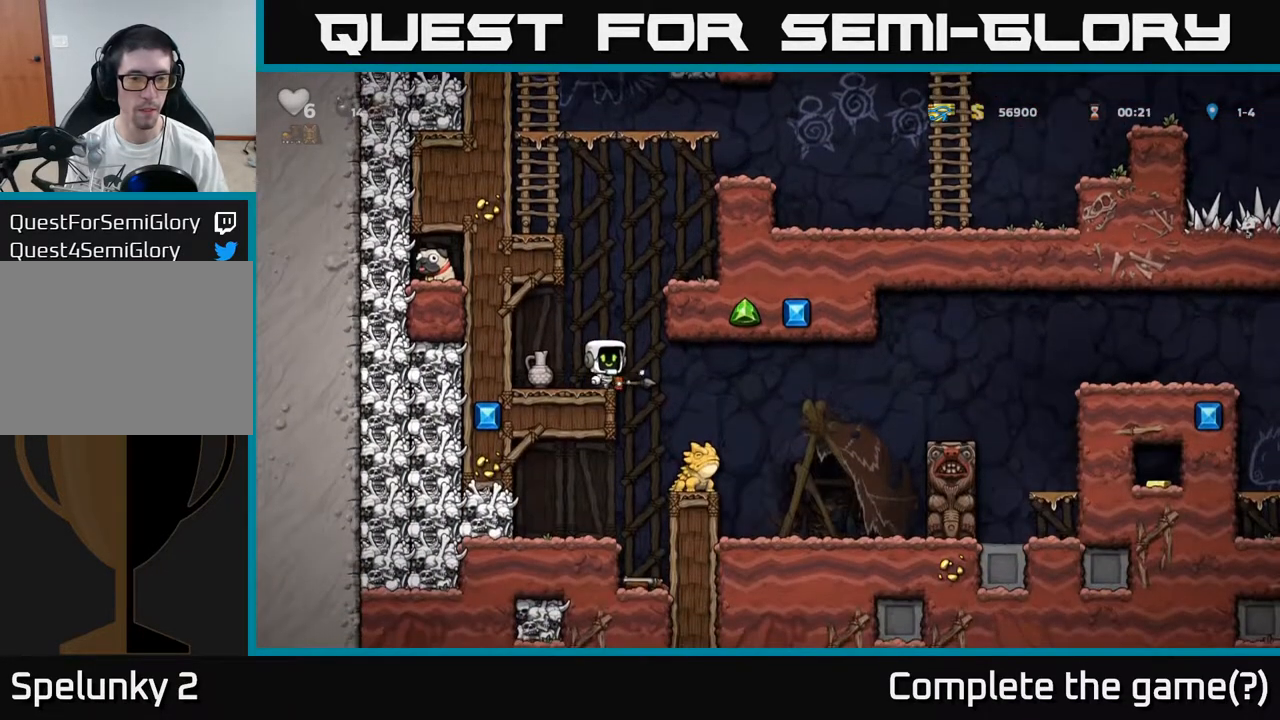
{"dt_ms": 1000, "buttons": [], "left_stick": "center"}
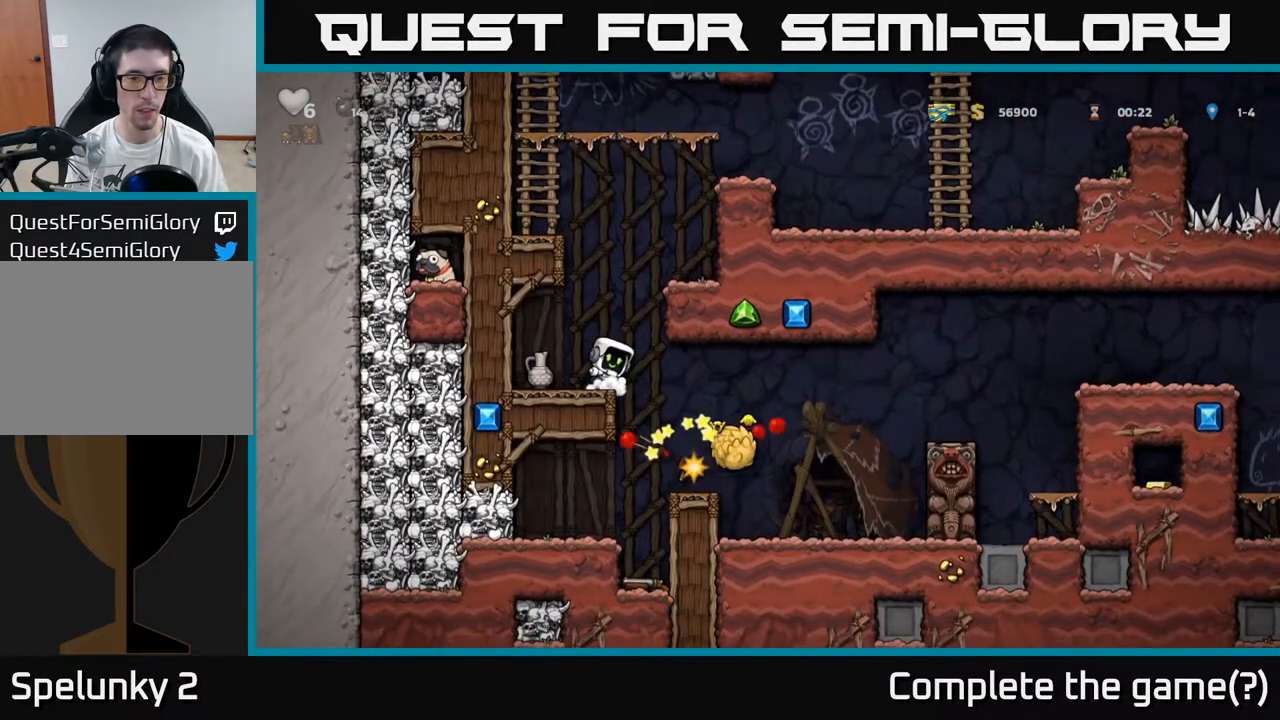
{"dt_ms": 500, "buttons": [], "left_stick": "center", "events": [[350, "left_stick", "right"], [500, "left_stick", "center"]]}
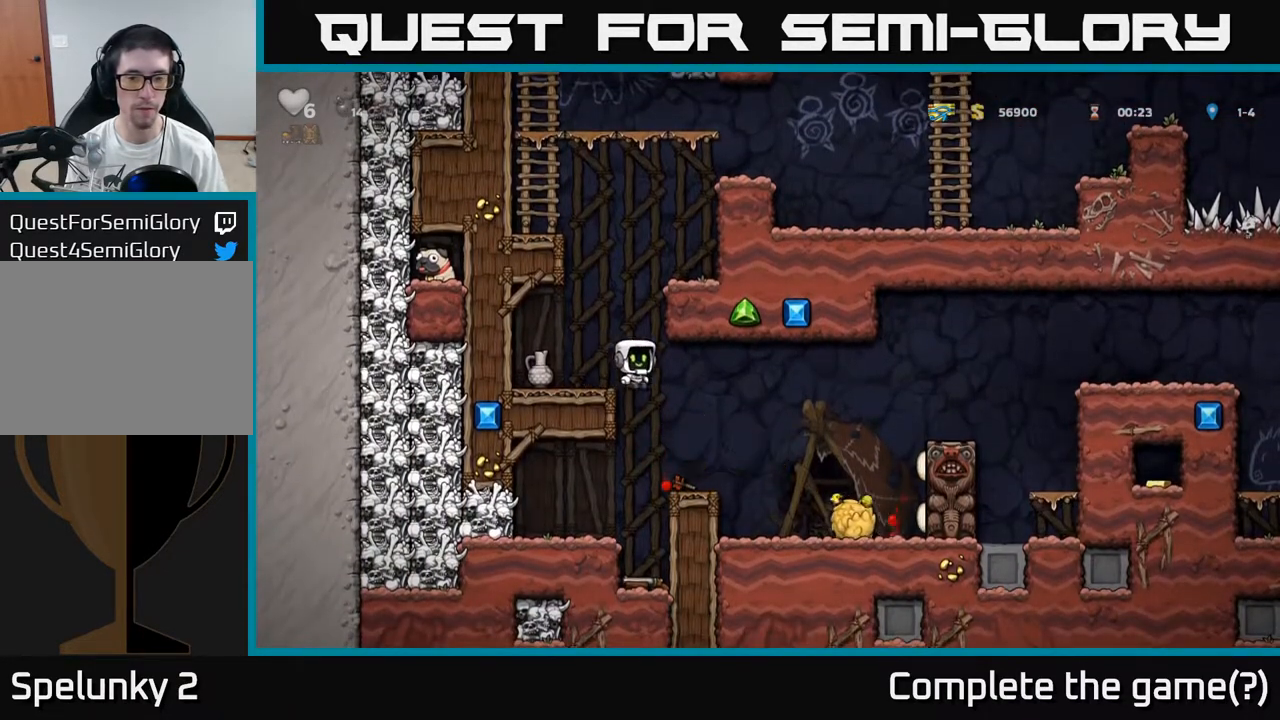
{"dt_ms": 500, "buttons": [], "left_stick": "center", "events": [[133, "left_stick", "right"], [333, "left_stick", "center"]]}
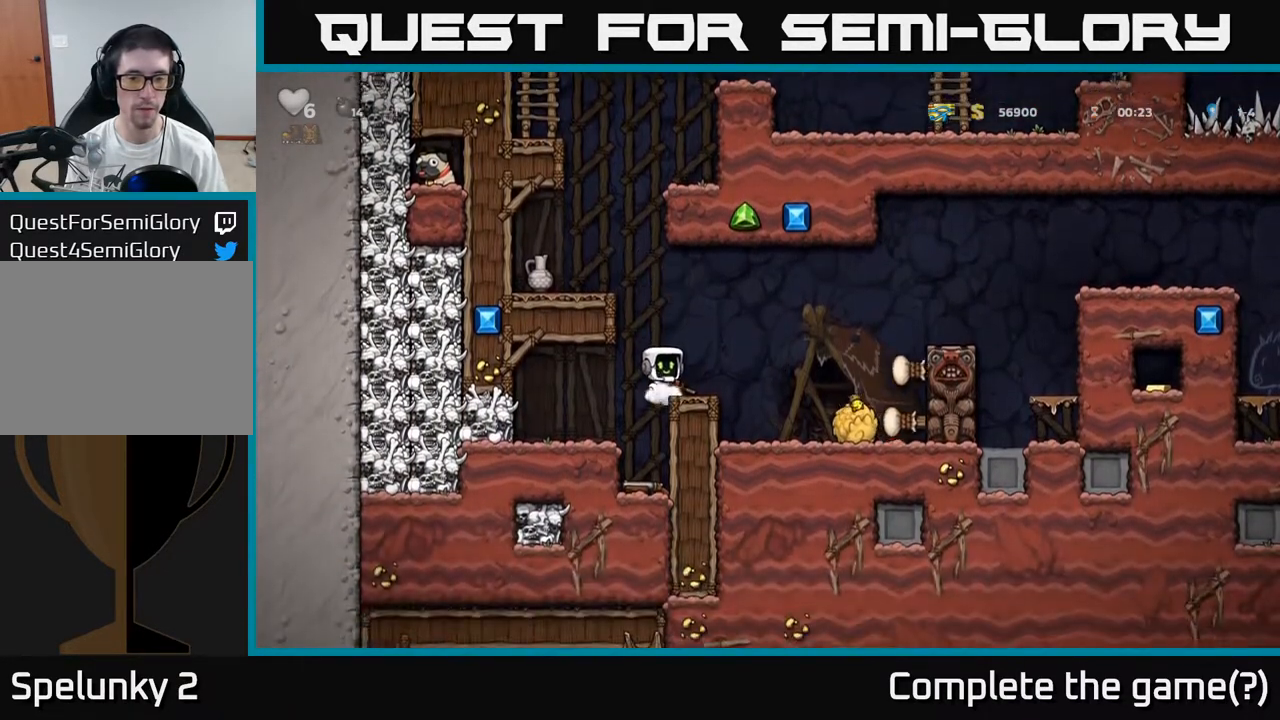
{"dt_ms": 500, "buttons": [], "left_stick": "down-right", "events": [[167, "left_stick", "down-right"], [233, "left_stick", "down"], [333, "left_stick", "down-right"]]}
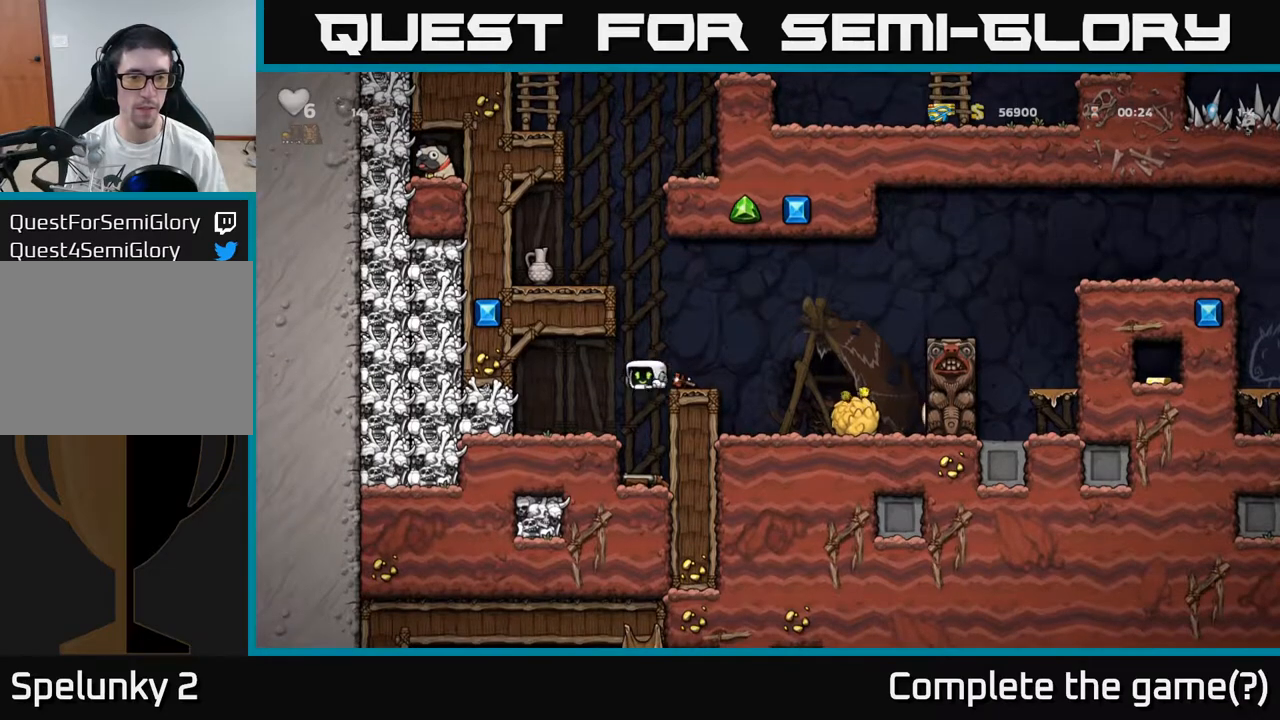
{"dt_ms": 500, "buttons": [], "left_stick": "right"}
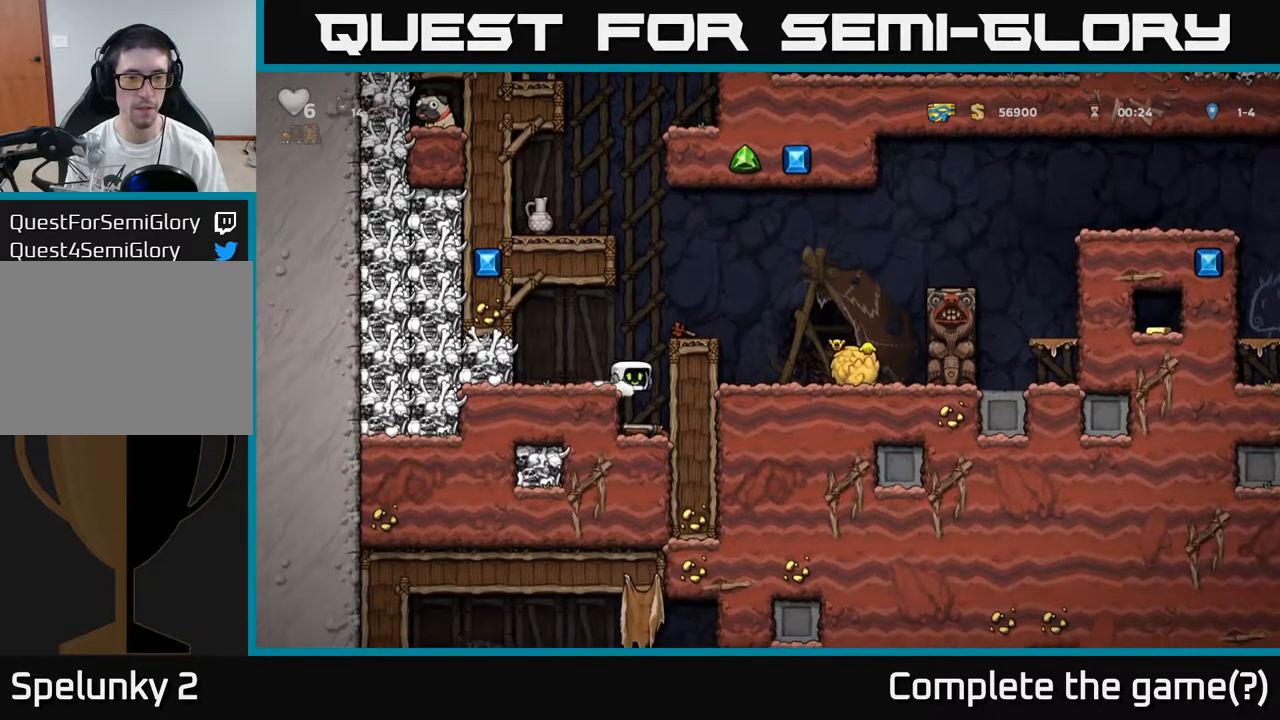
{"dt_ms": 500, "buttons": ["X"], "left_stick": "down"}
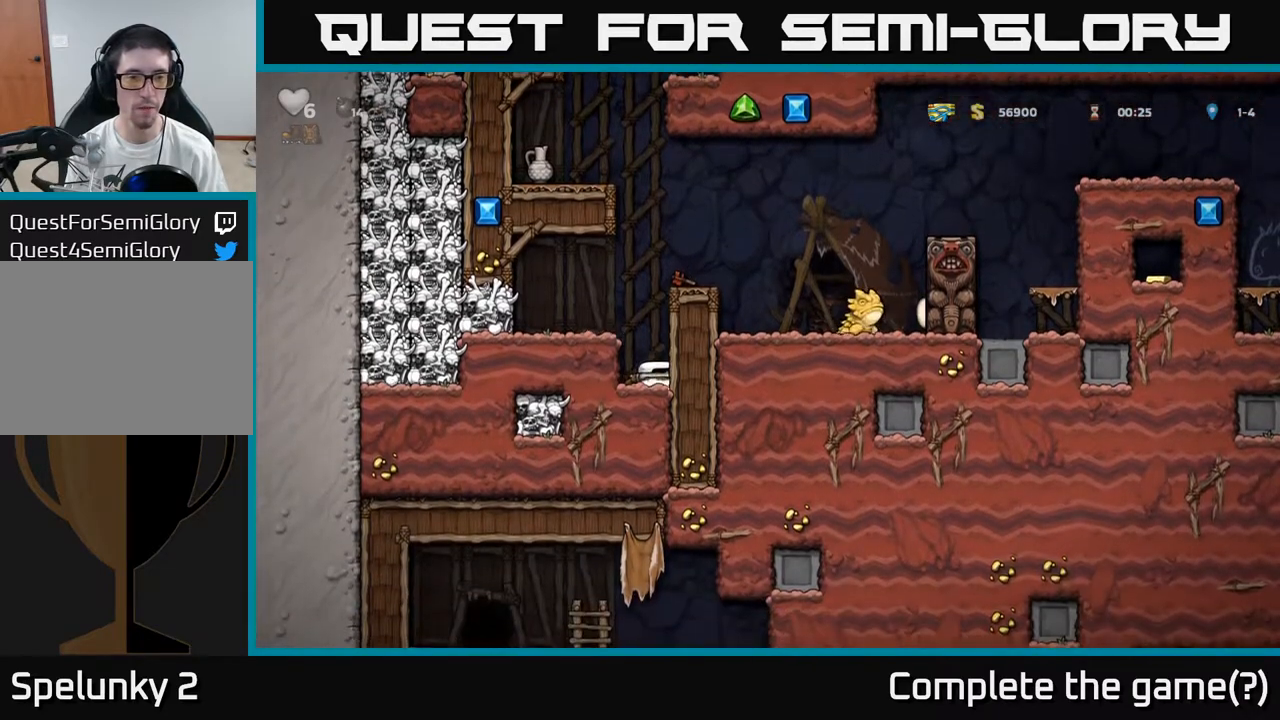
{"dt_ms": 500, "buttons": [], "left_stick": "center", "events": [[17, "X", "up"], [33, "left_stick", "center"], [83, "A", "down"], [100, "left_stick", "right"], [200, "X", "down"], [217, "left_stick", "center"], [233, "A", "up"], [317, "X", "up"]]}
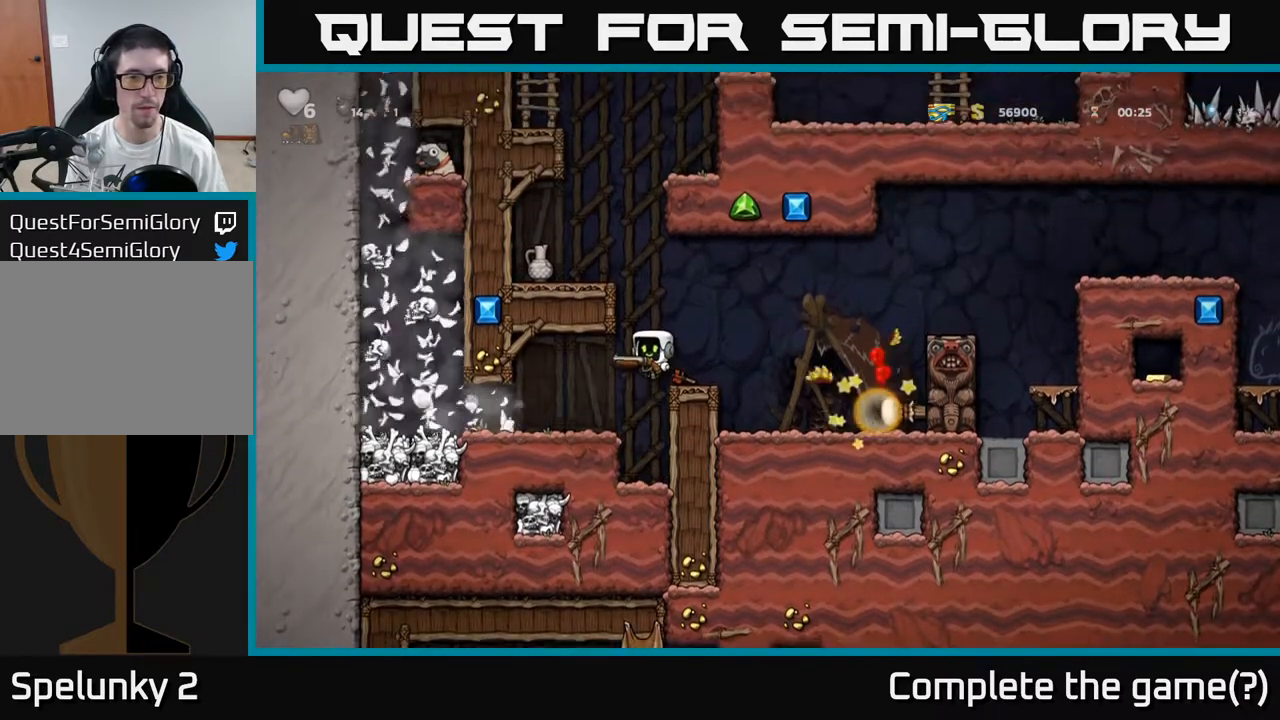
{"dt_ms": 500, "buttons": [], "left_stick": "center", "events": [[50, "left_stick", "right"], [183, "left_stick", "center"]]}
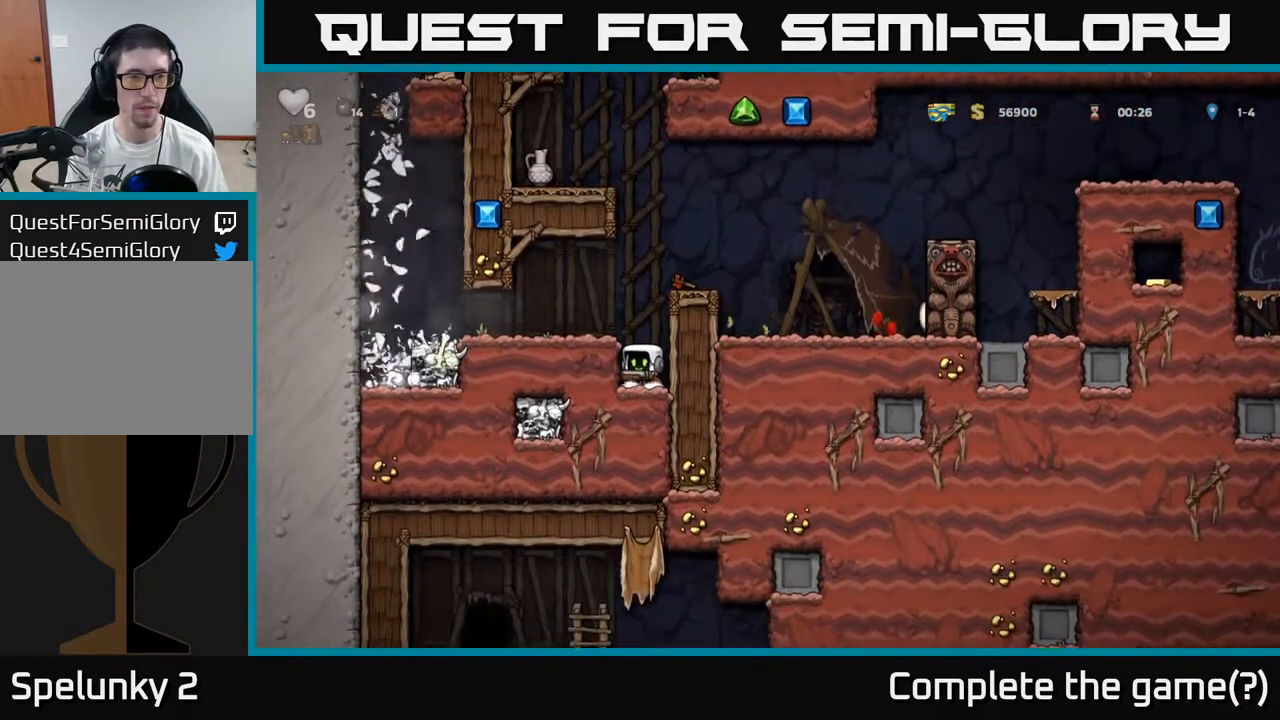
{"dt_ms": 500, "buttons": ["A"], "left_stick": "right", "events": [[33, "A", "down"], [200, "A", "up"], [417, "left_stick", "right"], [467, "A", "down"]]}
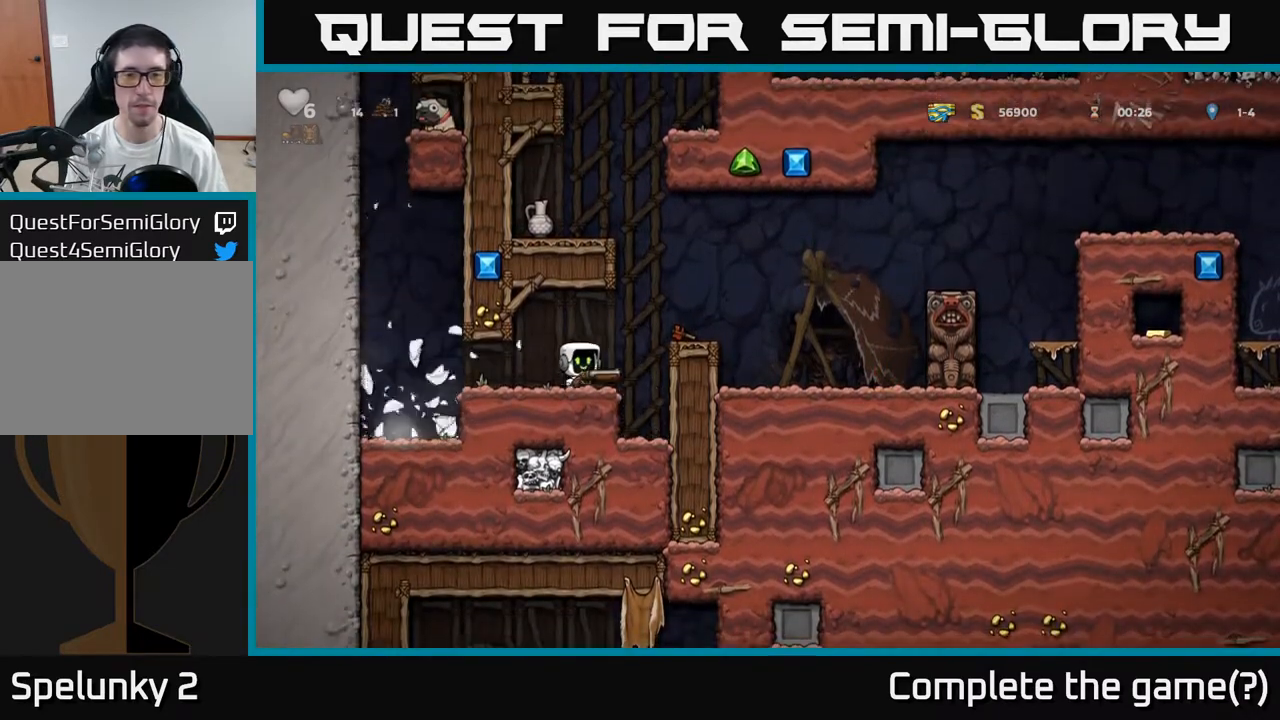
{"dt_ms": 500, "buttons": [], "left_stick": "center", "events": [[150, "A", "up"], [250, "left_stick", "center"]]}
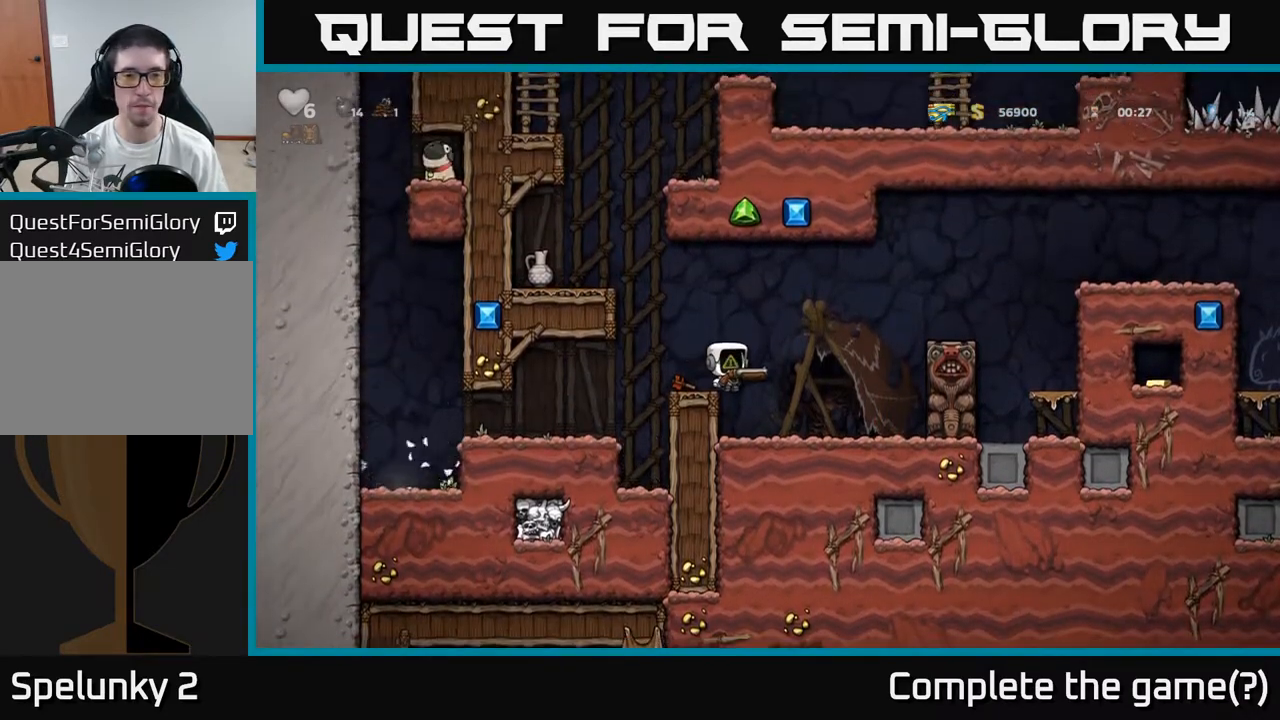
{"dt_ms": 500, "buttons": [], "left_stick": "left", "events": [[167, "A", "down"], [200, "left_stick", "left"], [350, "A", "up"]]}
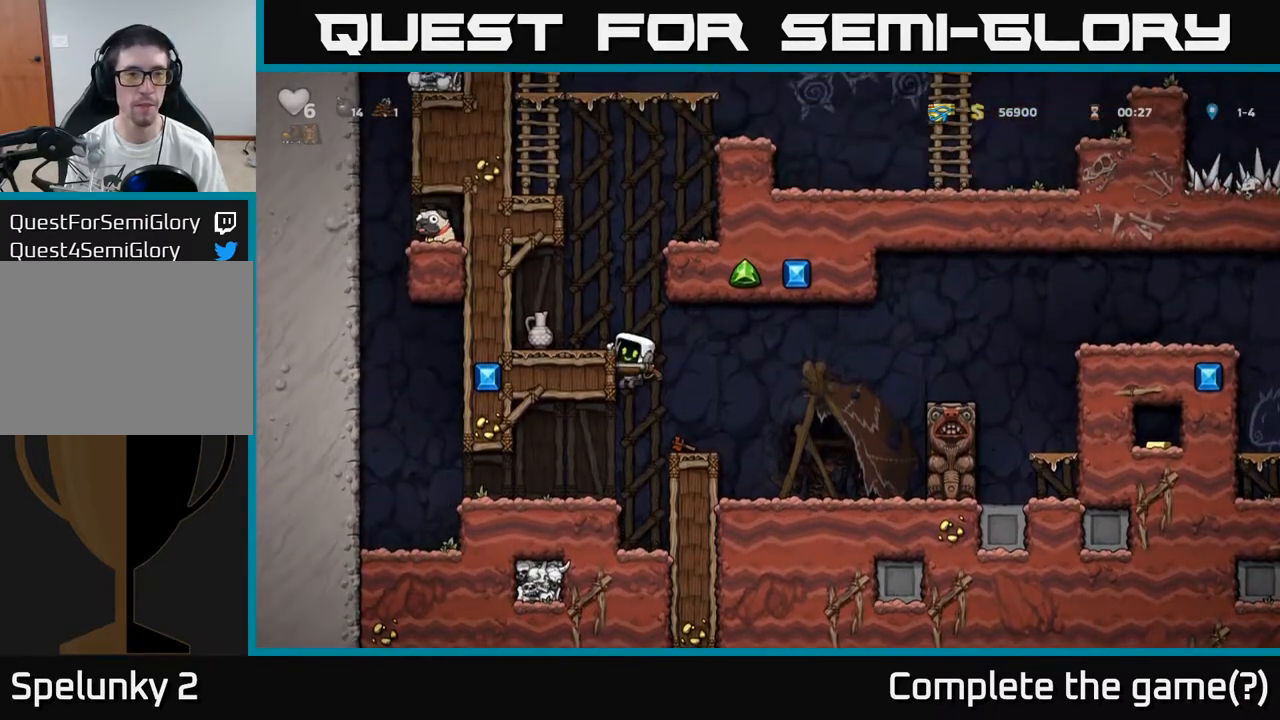
{"dt_ms": 500, "buttons": [], "left_stick": "center", "events": [[17, "A", "down"], [133, "A", "up"], [217, "left_stick", "center"]]}
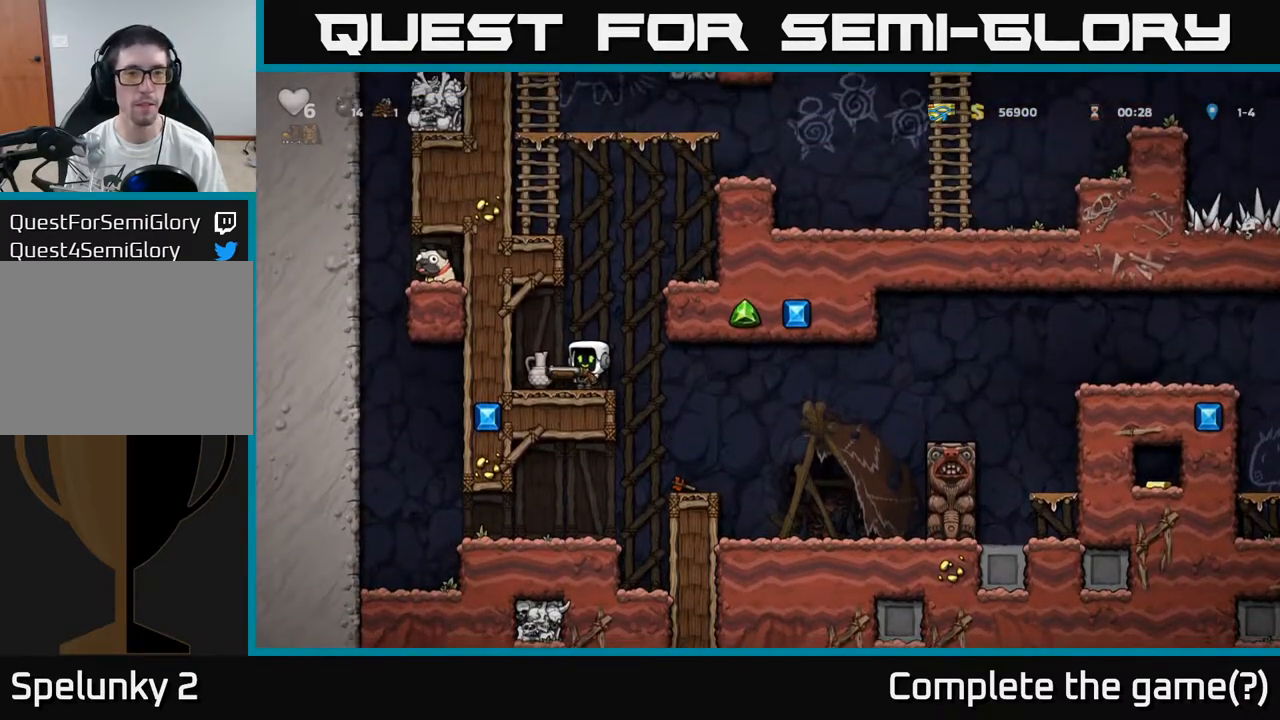
{"dt_ms": 500, "buttons": [], "left_stick": "down", "events": [[17, "left_stick", "right"], [83, "left_stick", "center"], [367, "left_stick", "right"], [467, "left_stick", "down"]]}
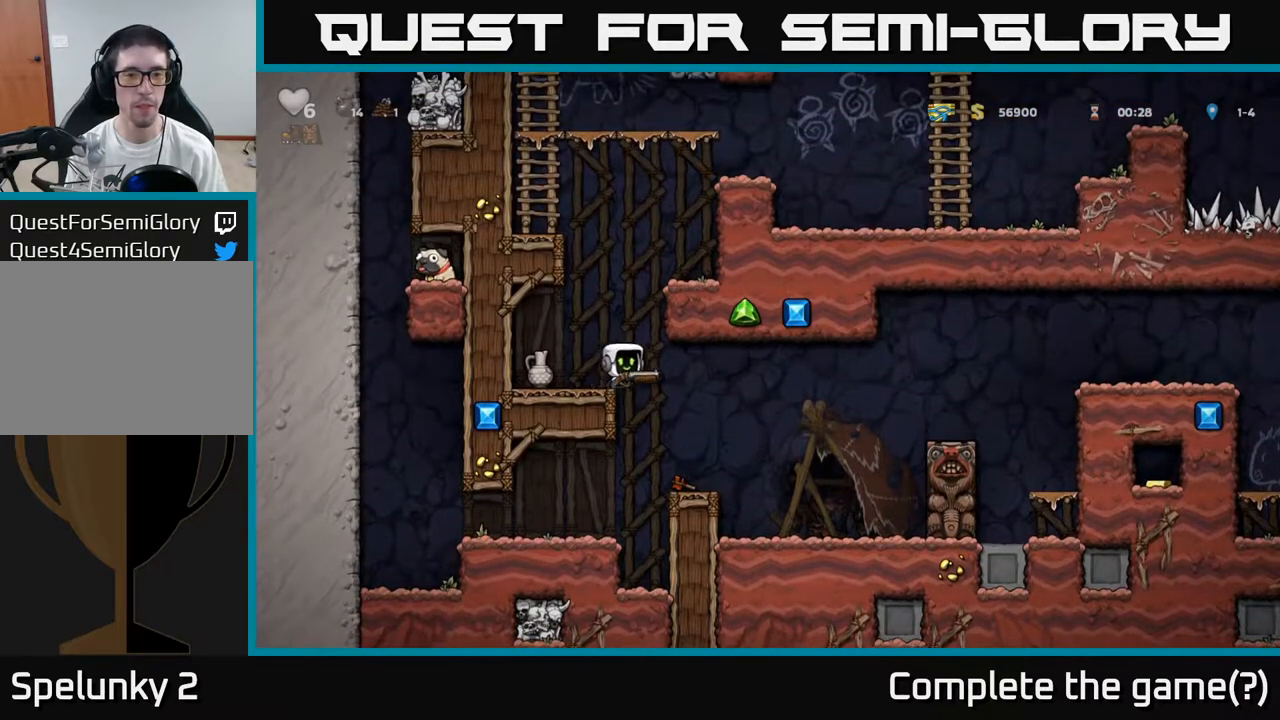
{"dt_ms": 500, "buttons": ["A"], "left_stick": "center", "events": [[33, "X", "down"], [117, "X", "up"], [133, "left_stick", "center"], [400, "left_stick", "right"], [467, "left_stick", "center"], [500, "A", "down"]]}